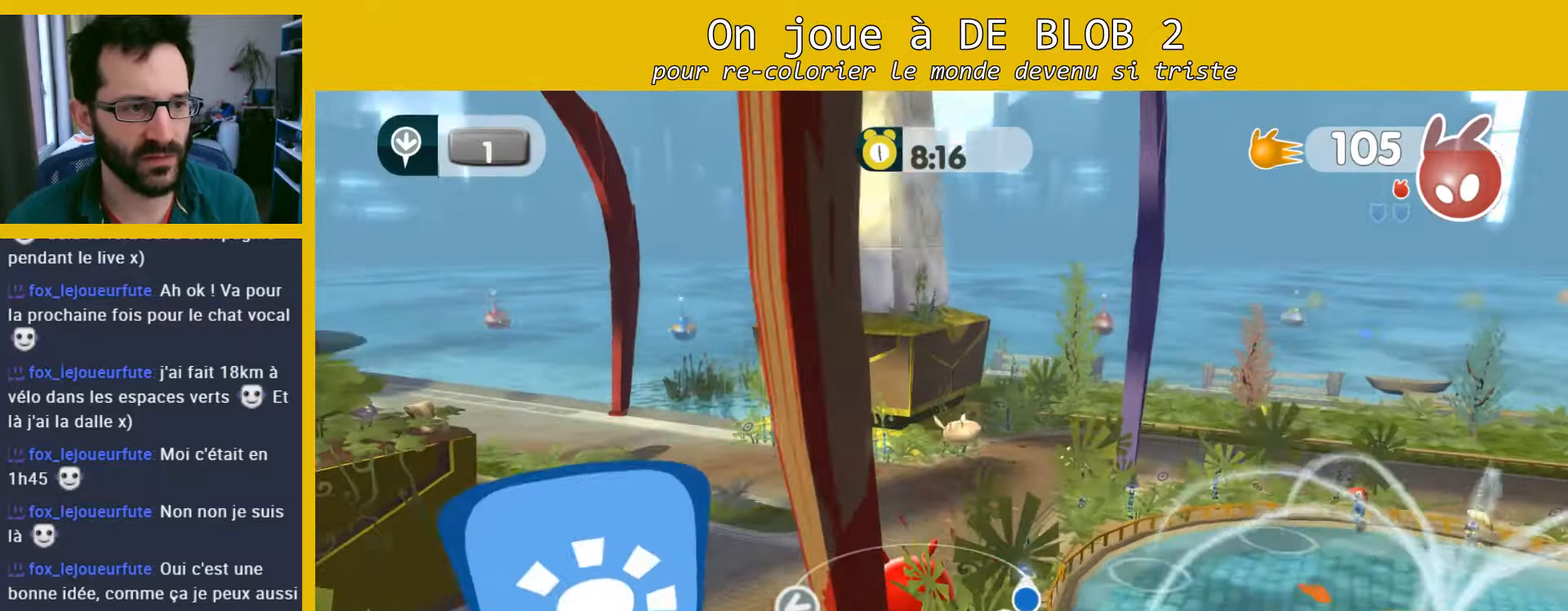
Gameplay with a controller (Xbox layout); each line is a JSON object with the inputs held at the frame after it. "events" lists button and stick changes between this image and that frame as [ms after this image, input, new state], when the widget could be followed in between. Not read: L3 R3.
{"buttons": [], "left_stick": "up-left", "right_stick": "center", "events": []}
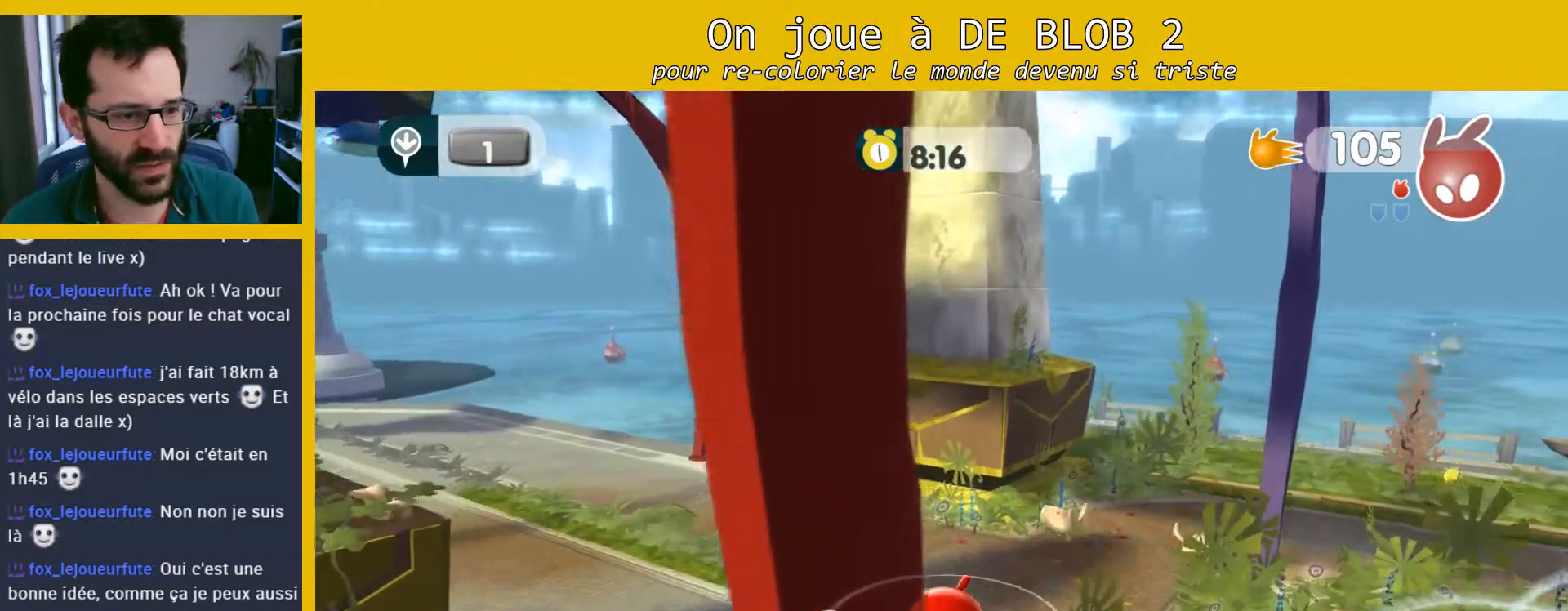
{"buttons": [], "left_stick": "up-left", "right_stick": "left", "events": [[267, "right_stick", "left"]]}
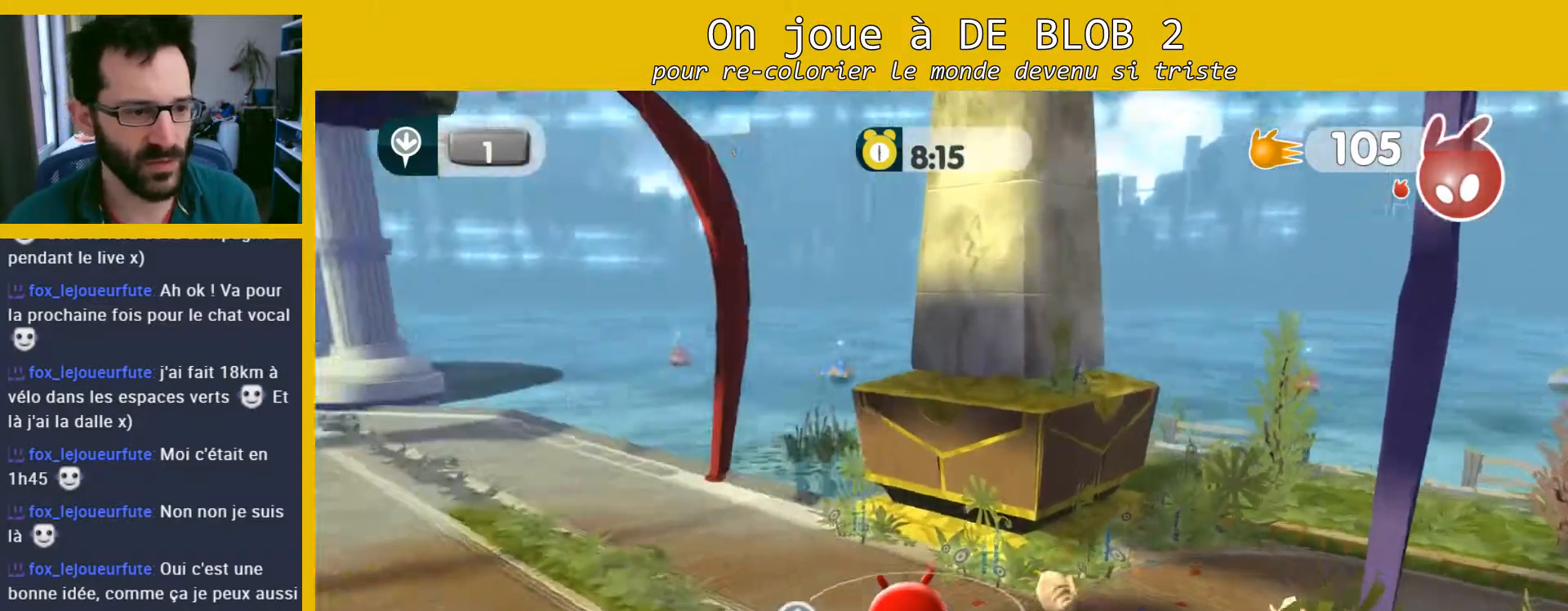
{"buttons": [], "left_stick": "up", "right_stick": "center", "events": [[333, "left_stick", "up"], [433, "right_stick", "center"]]}
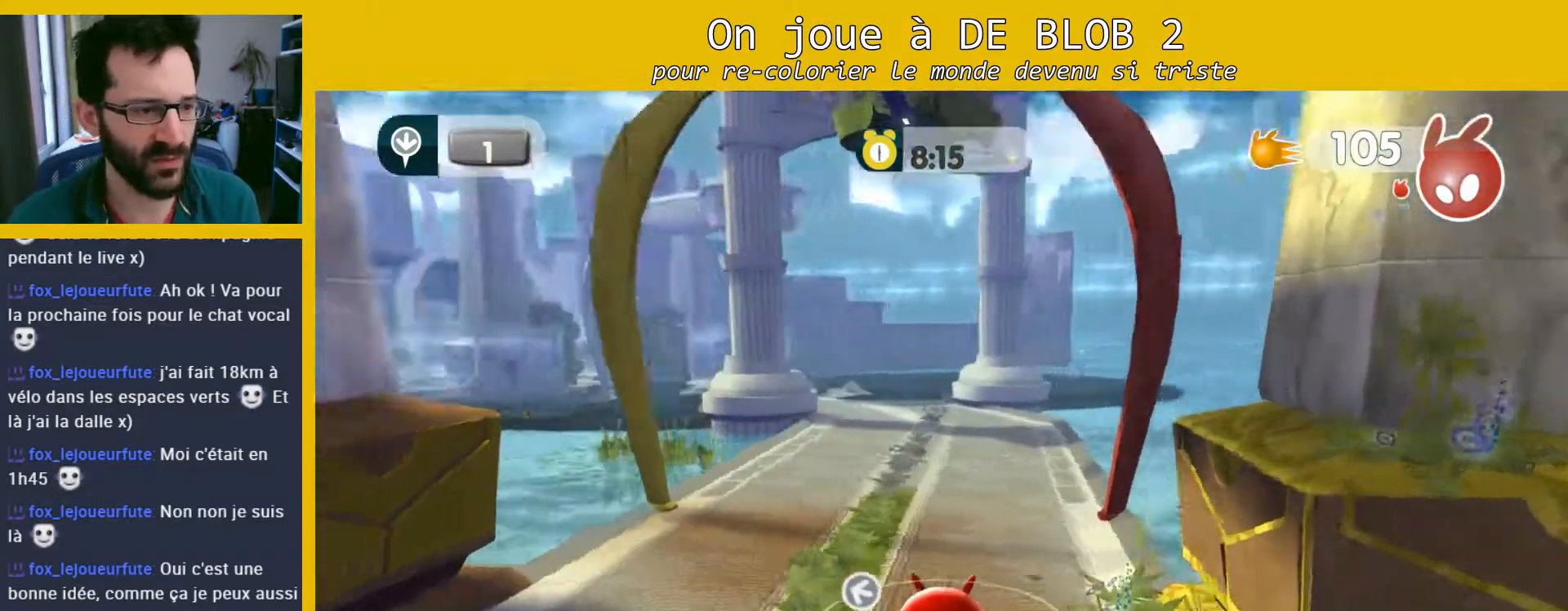
{"buttons": [], "left_stick": "up", "right_stick": "center", "events": []}
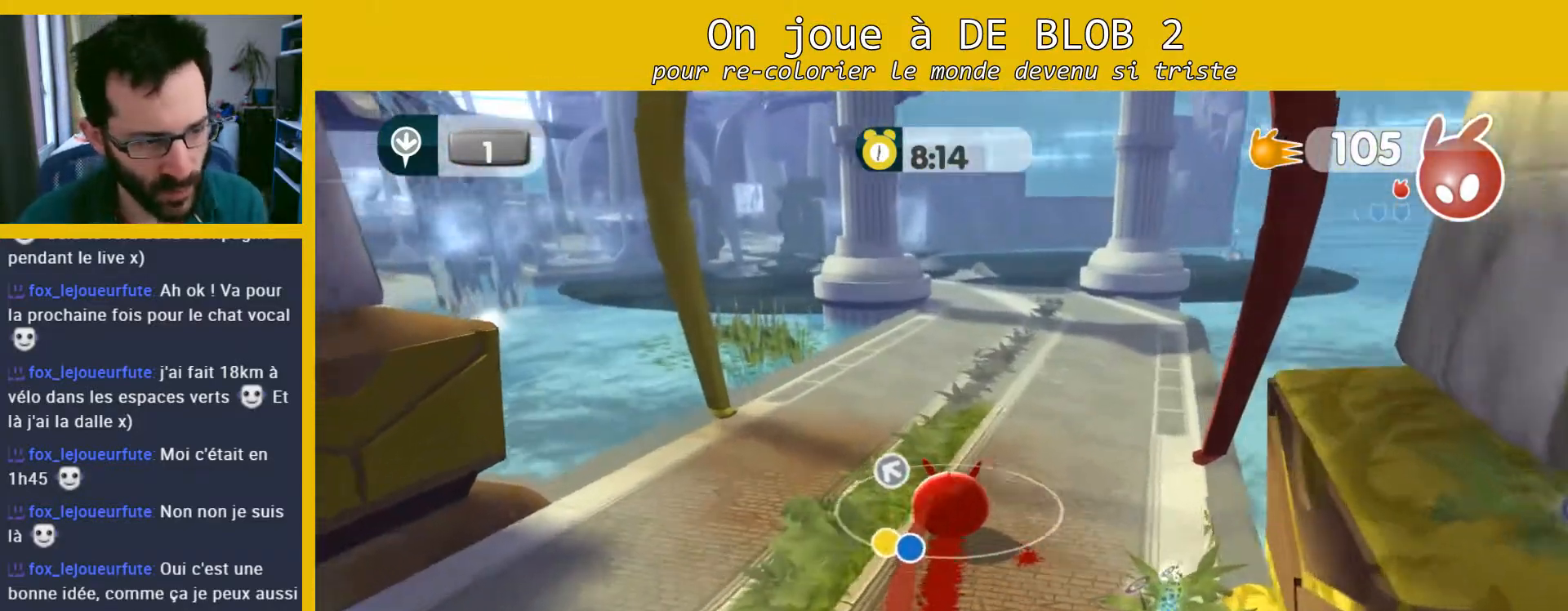
{"buttons": [], "left_stick": "up", "right_stick": "center", "events": []}
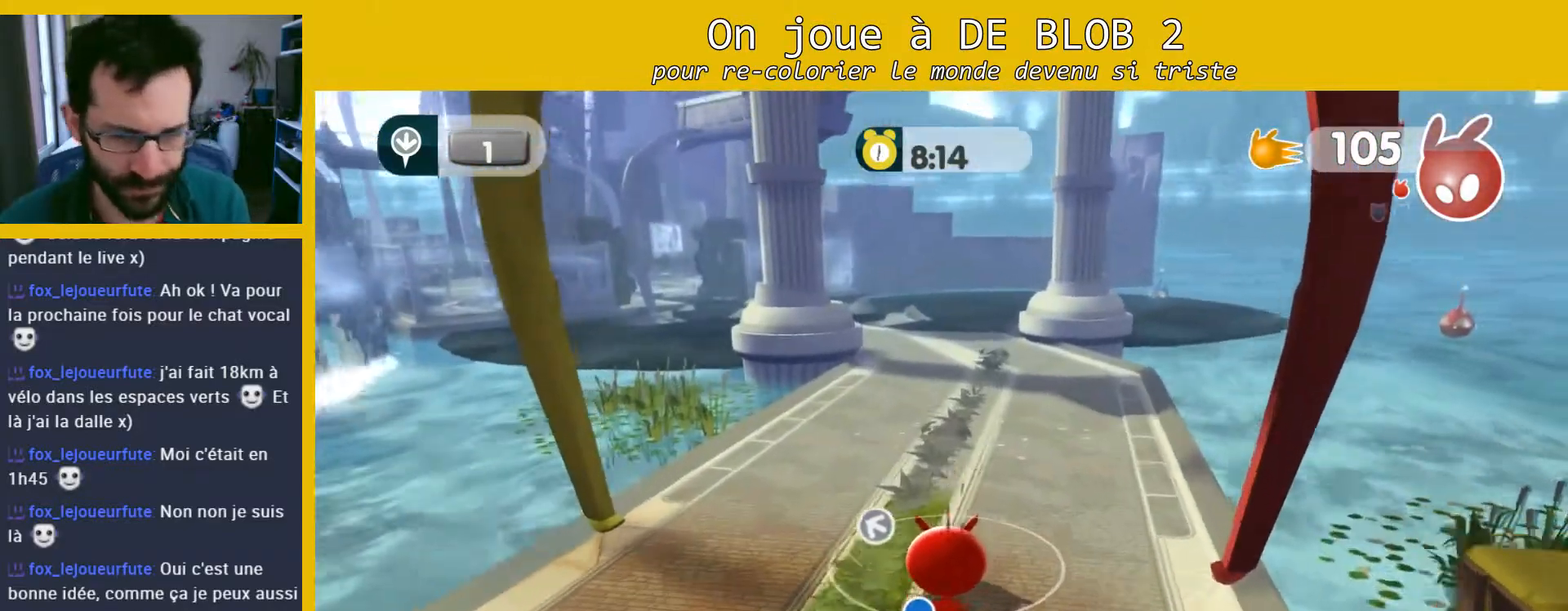
{"buttons": [], "left_stick": "up", "right_stick": "center", "events": []}
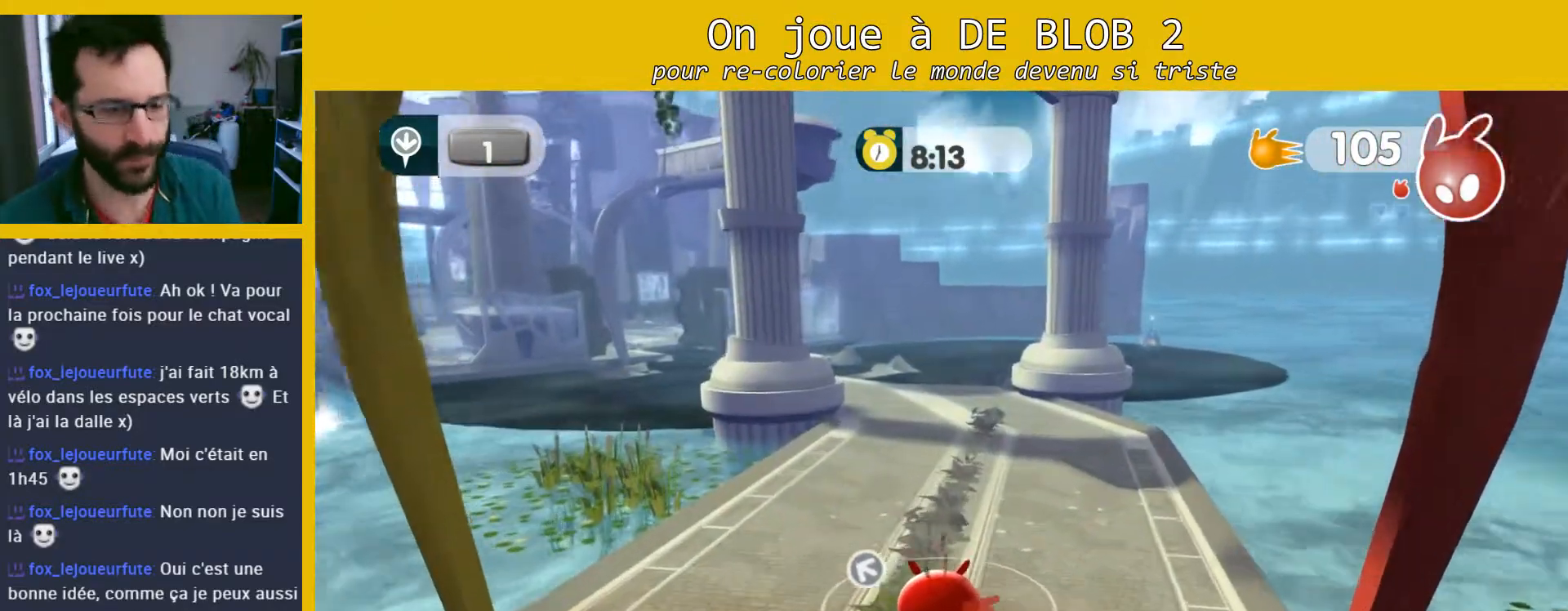
{"buttons": [], "left_stick": "up", "right_stick": "center", "events": []}
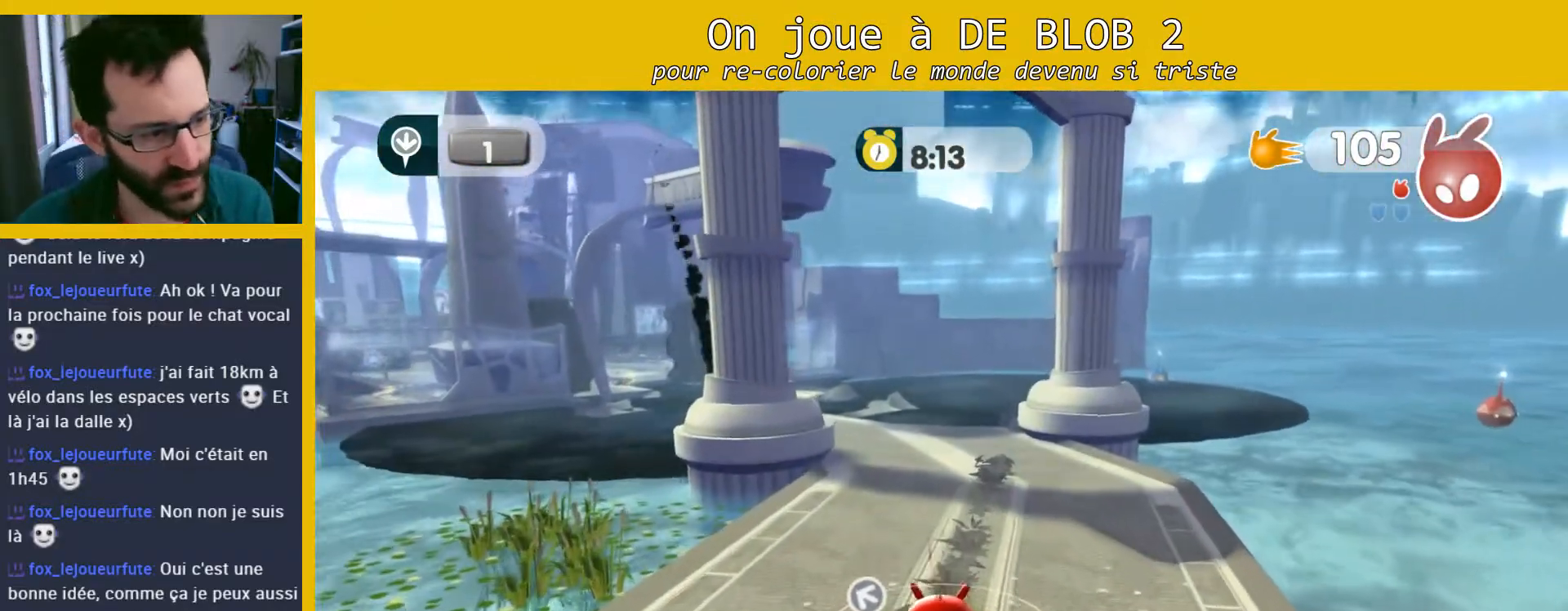
{"buttons": [], "left_stick": "up", "right_stick": "center", "events": []}
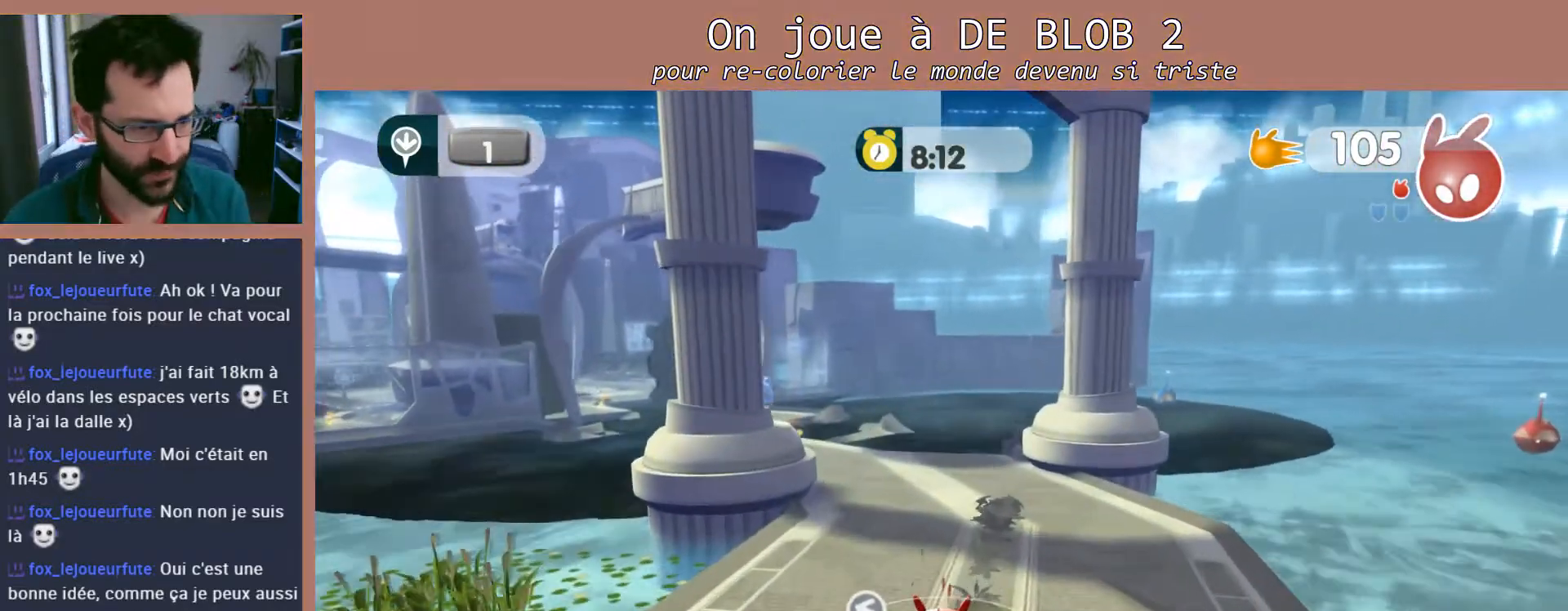
{"buttons": [], "left_stick": "up", "right_stick": "center", "events": []}
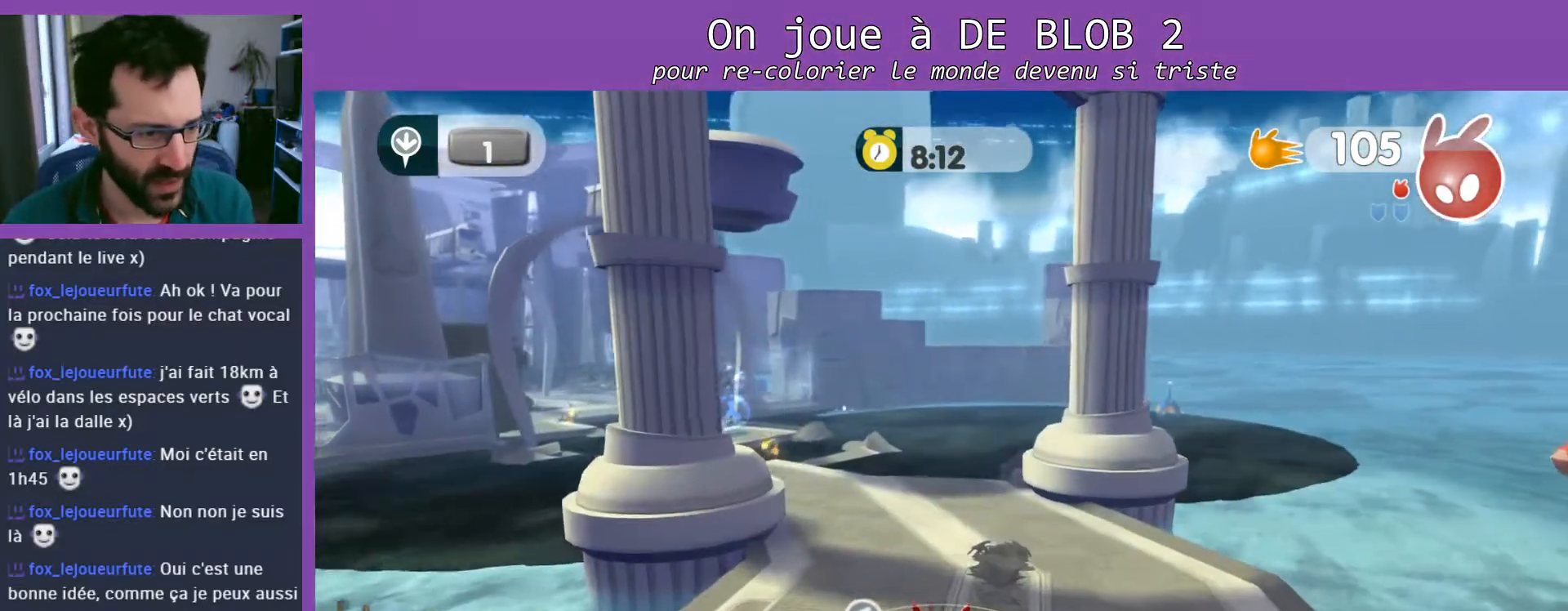
{"buttons": [], "left_stick": "up", "right_stick": "center", "events": [[33, "left_stick", "up-left"], [467, "left_stick", "up"]]}
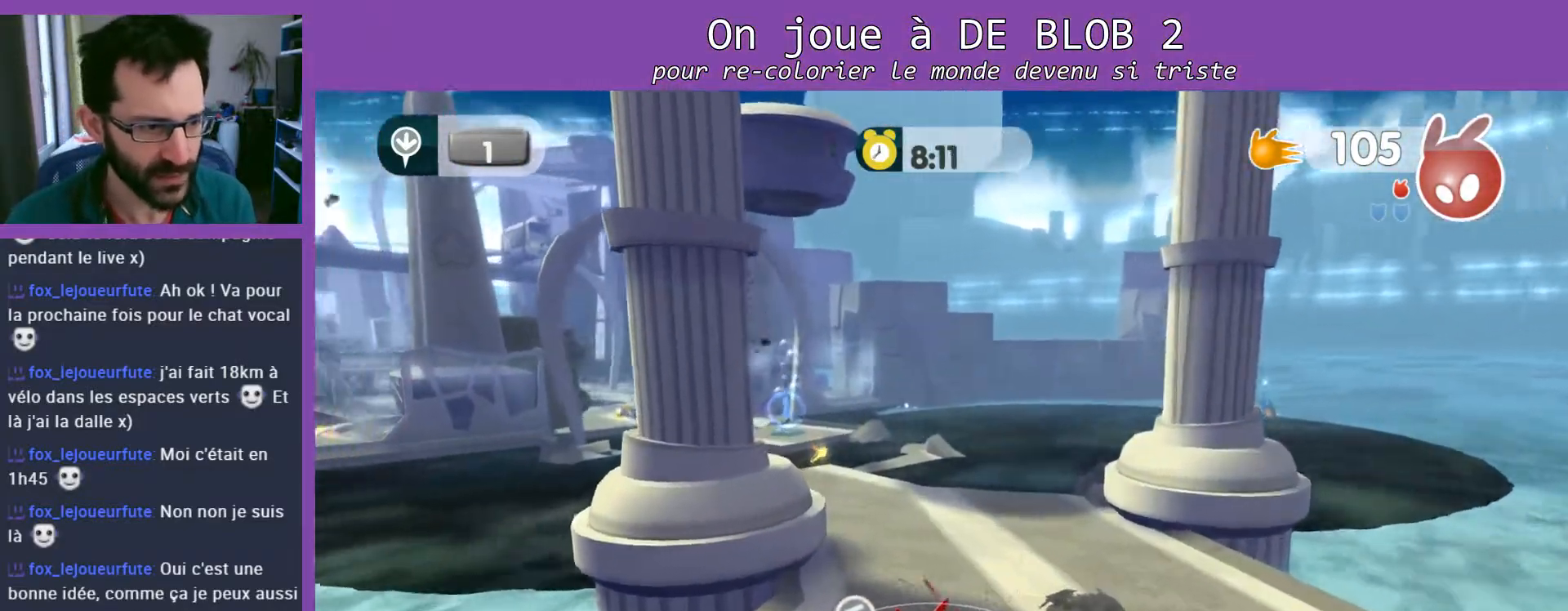
{"buttons": [], "left_stick": "up-left", "right_stick": "center", "events": [[267, "left_stick", "up-left"]]}
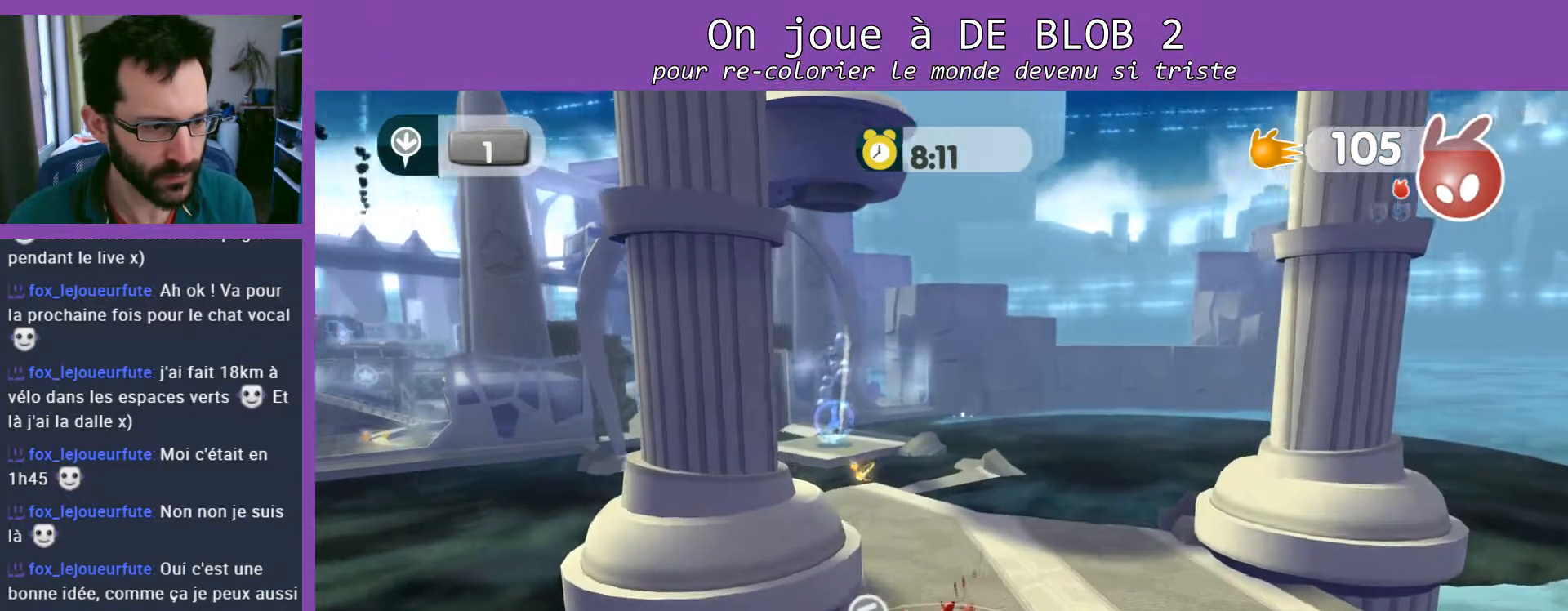
{"buttons": [], "left_stick": "up-right", "right_stick": "center", "events": [[167, "left_stick", "up"], [267, "left_stick", "up-right"]]}
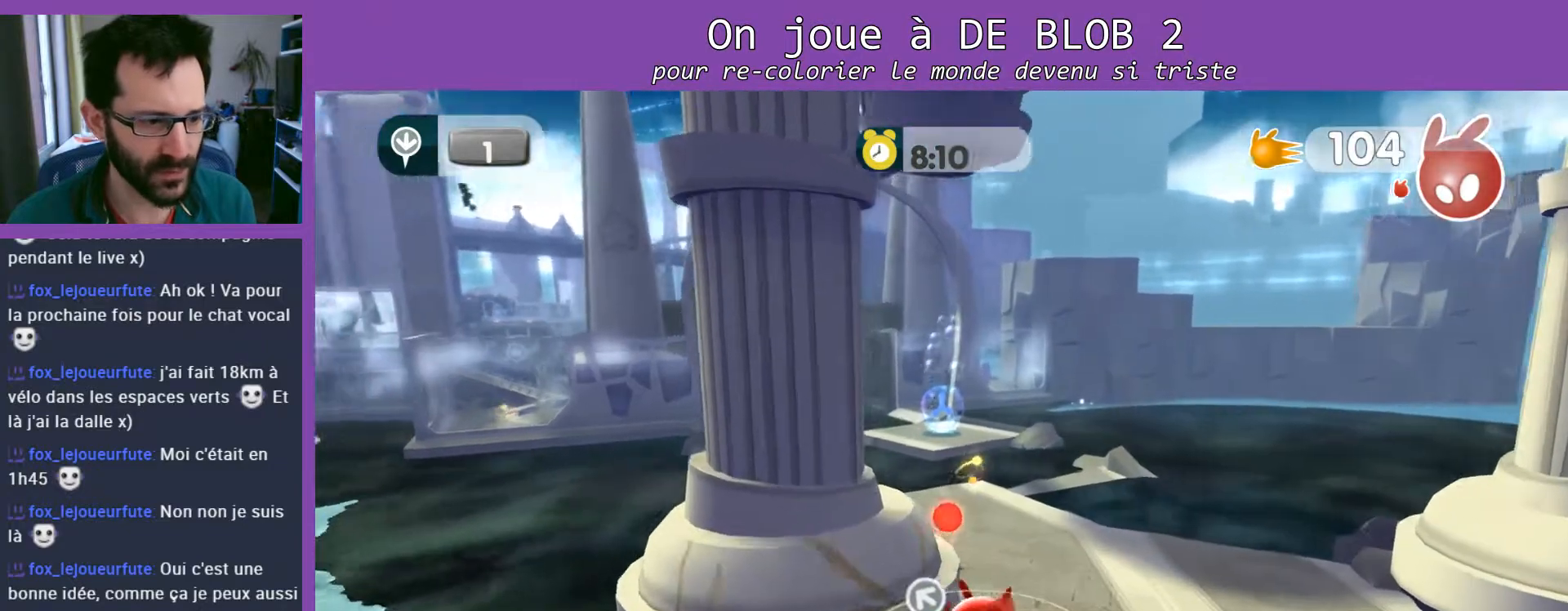
{"buttons": [], "left_stick": "up-right", "right_stick": "center", "events": [[67, "left_stick", "right"], [400, "left_stick", "up-right"]]}
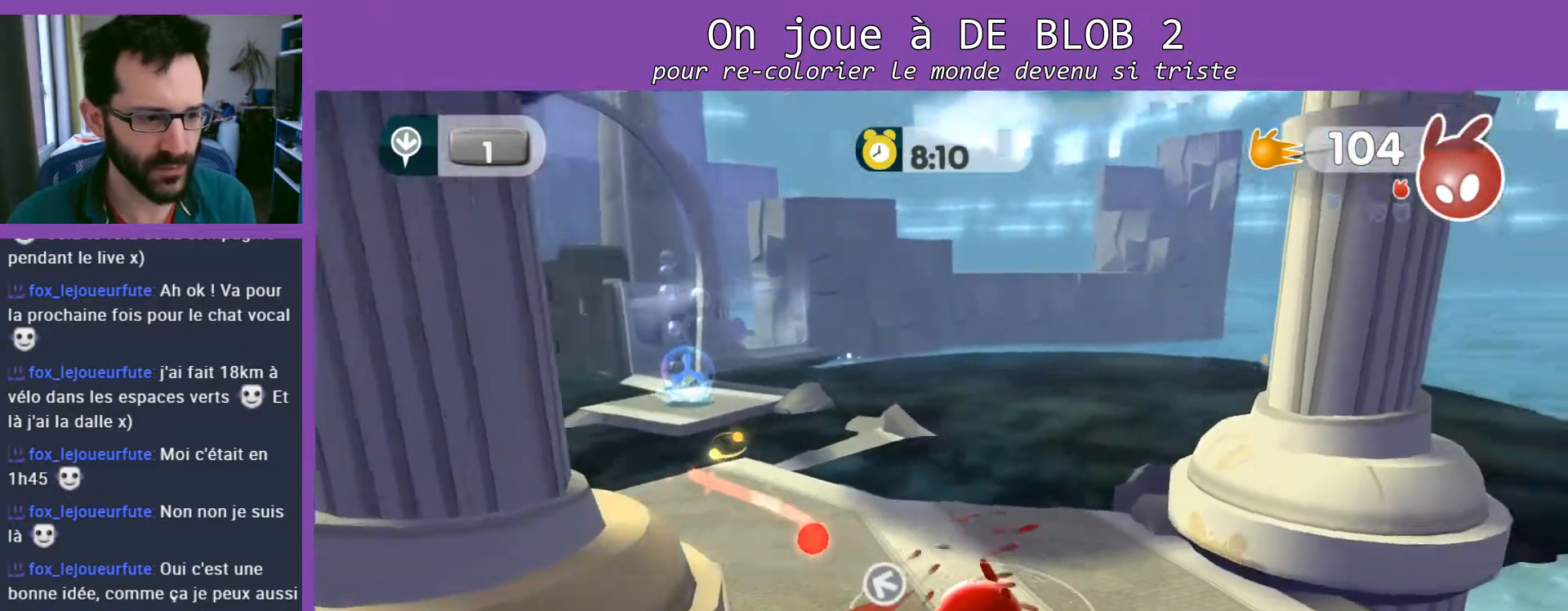
{"buttons": [], "left_stick": "up-right", "right_stick": "center", "events": []}
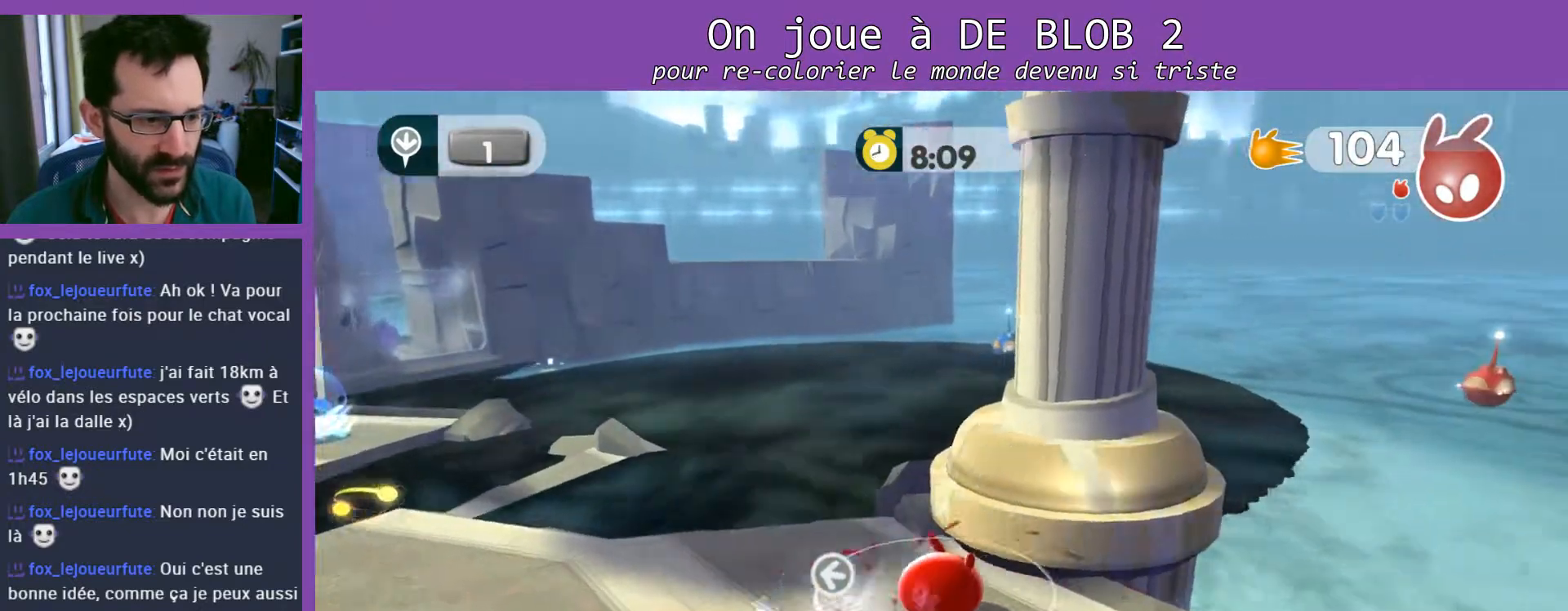
{"buttons": [], "left_stick": "left", "right_stick": "center", "events": [[133, "left_stick", "up-left"], [200, "left_stick", "left"]]}
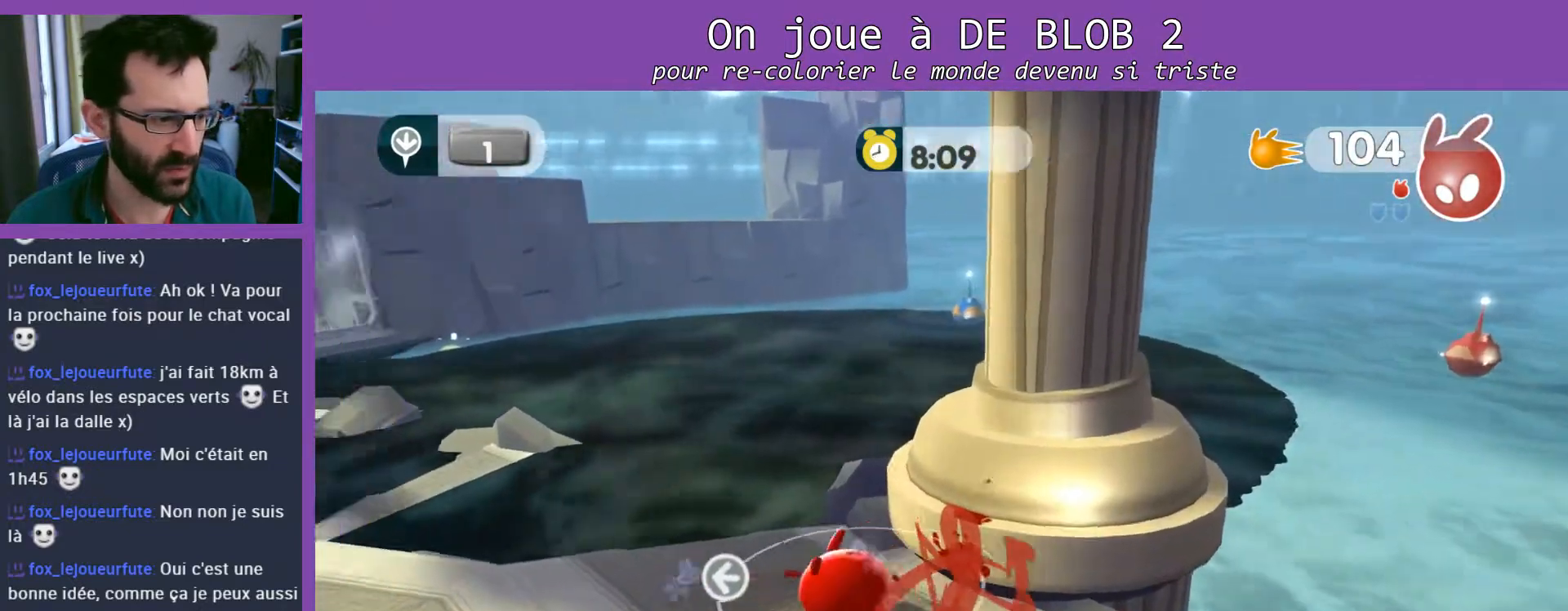
{"buttons": [], "left_stick": "up-left", "right_stick": "up-left", "events": [[33, "right_stick", "left"], [100, "left_stick", "up-left"], [233, "right_stick", "up-left"]]}
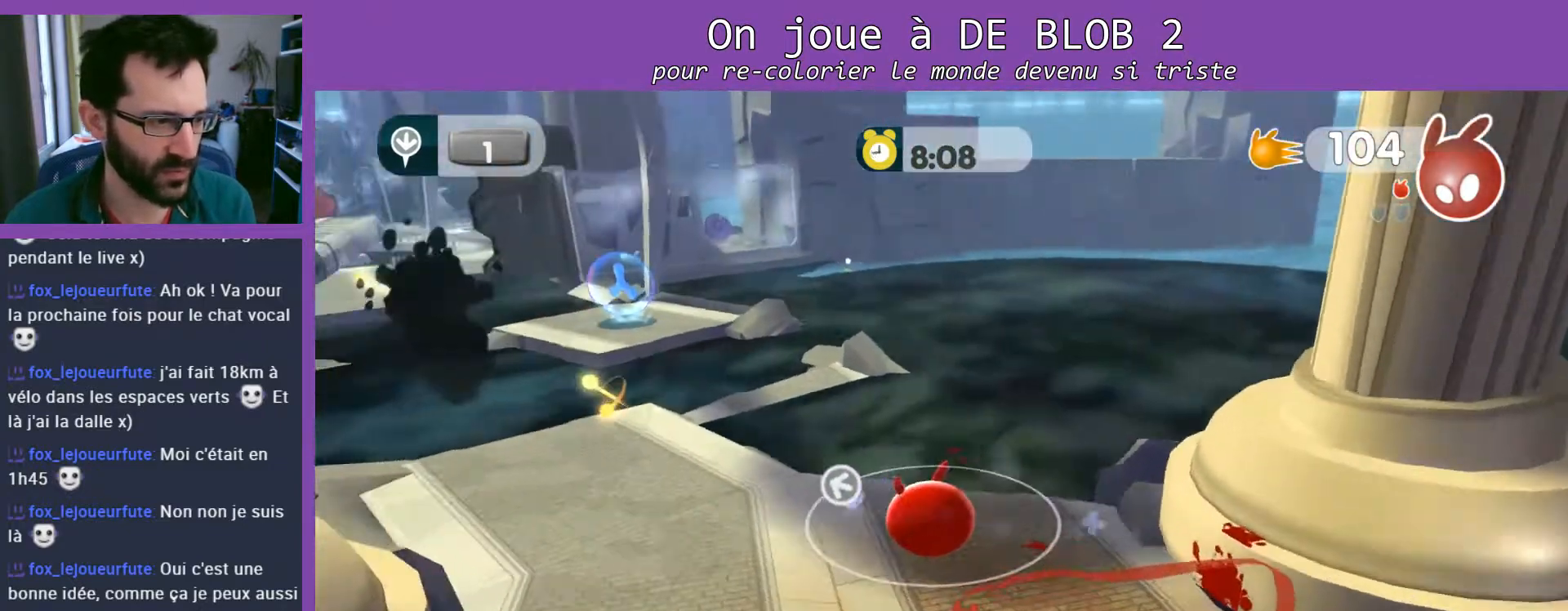
{"buttons": [], "left_stick": "up-left", "right_stick": "center", "events": [[33, "right_stick", "center"]]}
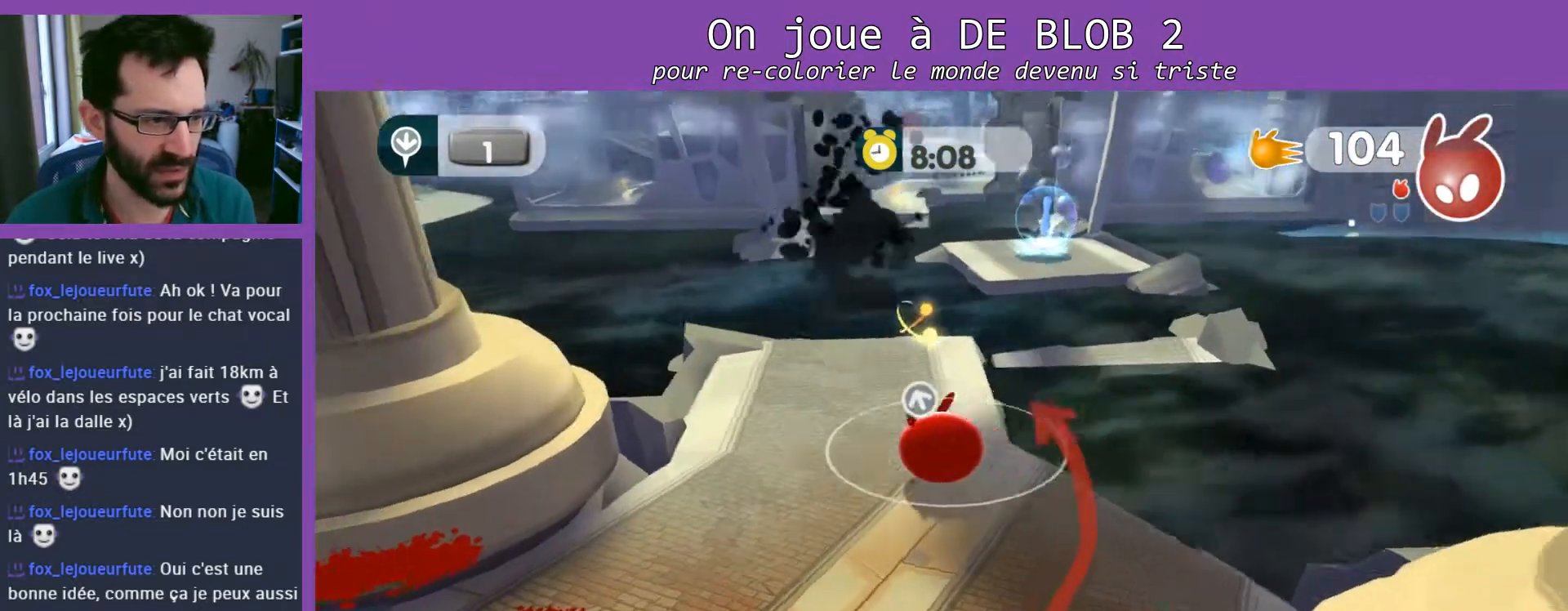
{"buttons": [], "left_stick": "center", "right_stick": "center", "events": [[67, "left_stick", "up"], [500, "left_stick", "center"]]}
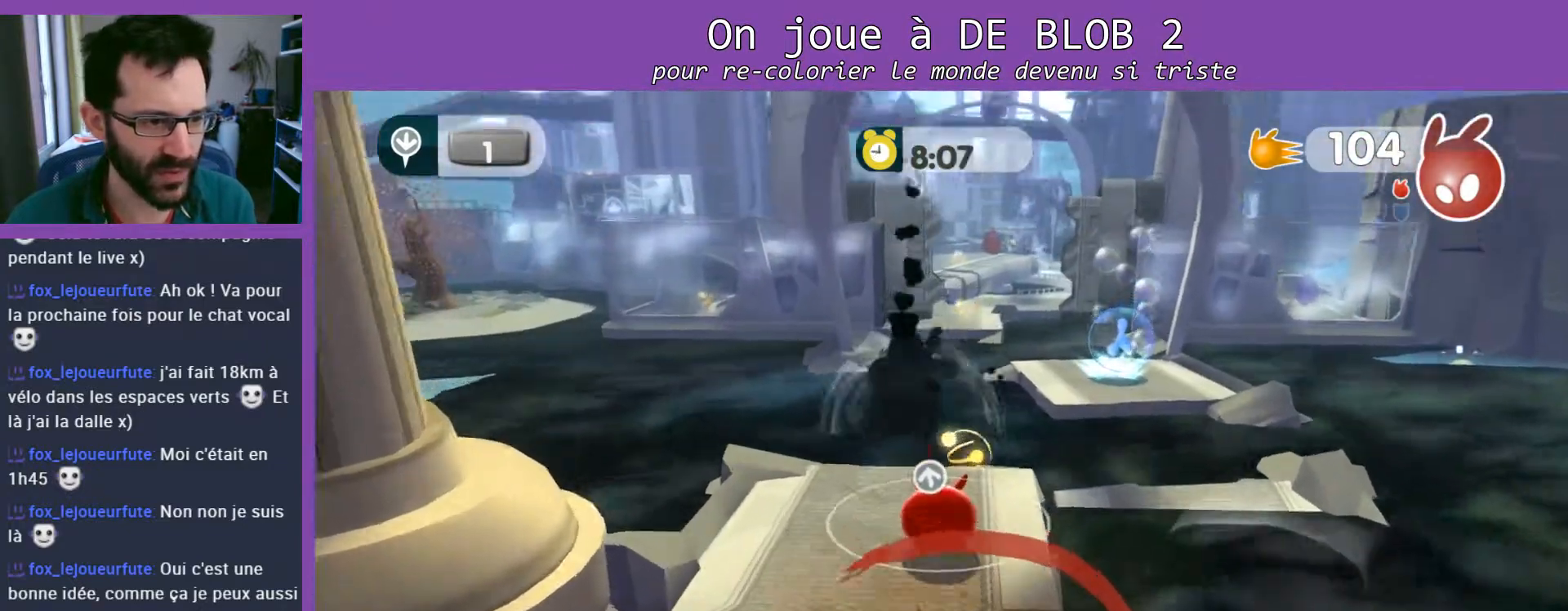
{"buttons": [], "left_stick": "up-right", "right_stick": "center", "events": [[300, "left_stick", "up-right"]]}
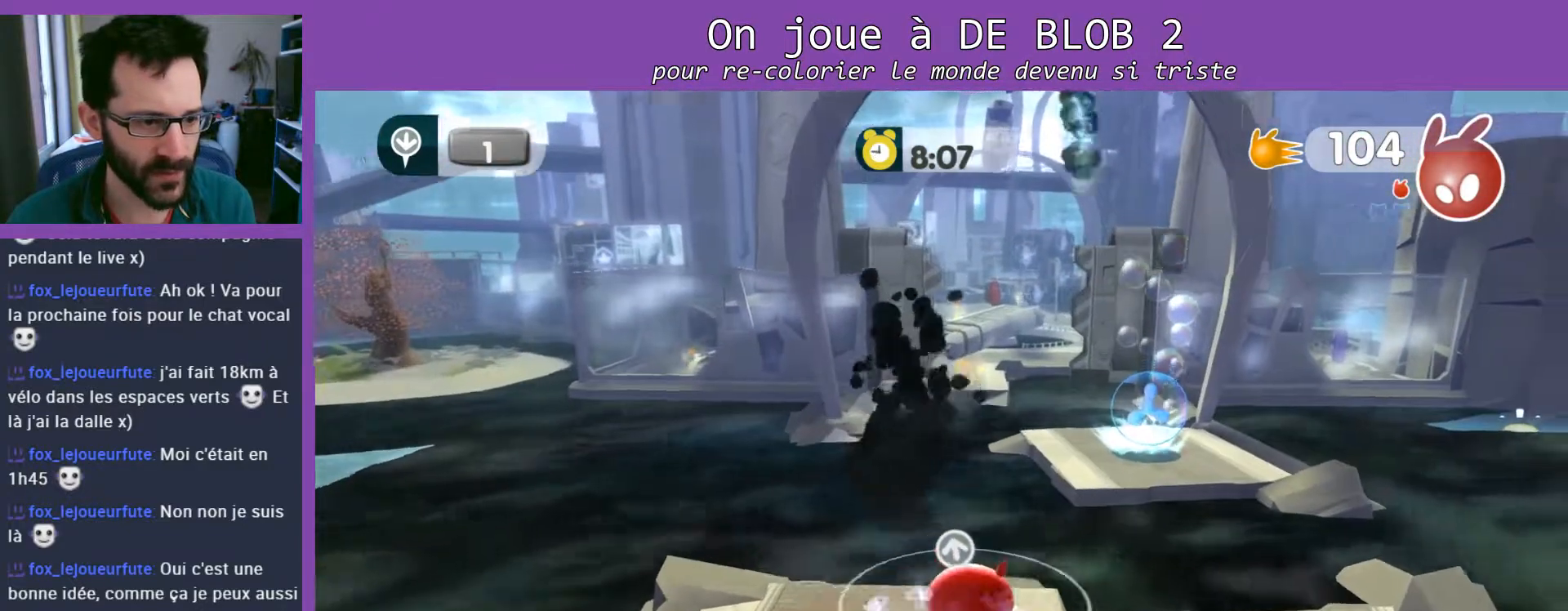
{"buttons": ["L2"], "left_stick": "up", "right_stick": "center", "events": [[167, "A", "down"], [333, "A", "up"], [400, "L2", "down"], [500, "left_stick", "up"]]}
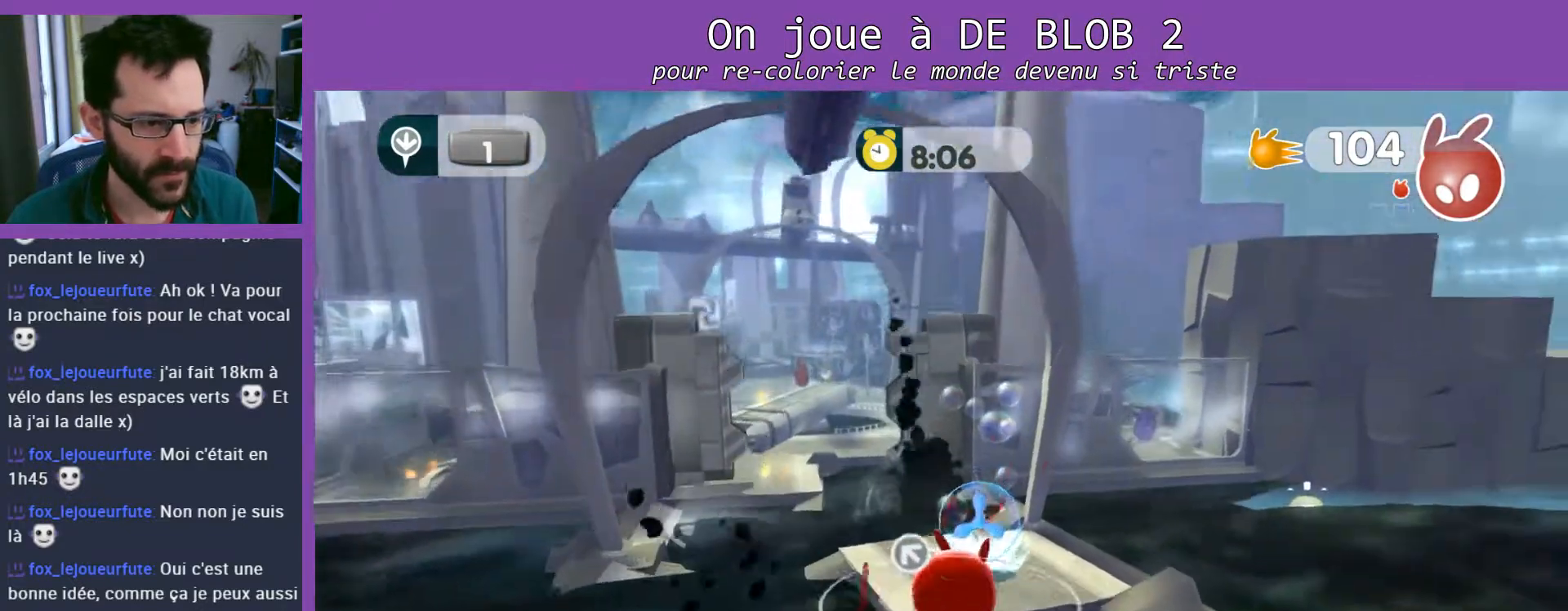
{"buttons": ["L2"], "left_stick": "up", "right_stick": "center", "events": [[67, "A", "down"], [167, "A", "up"]]}
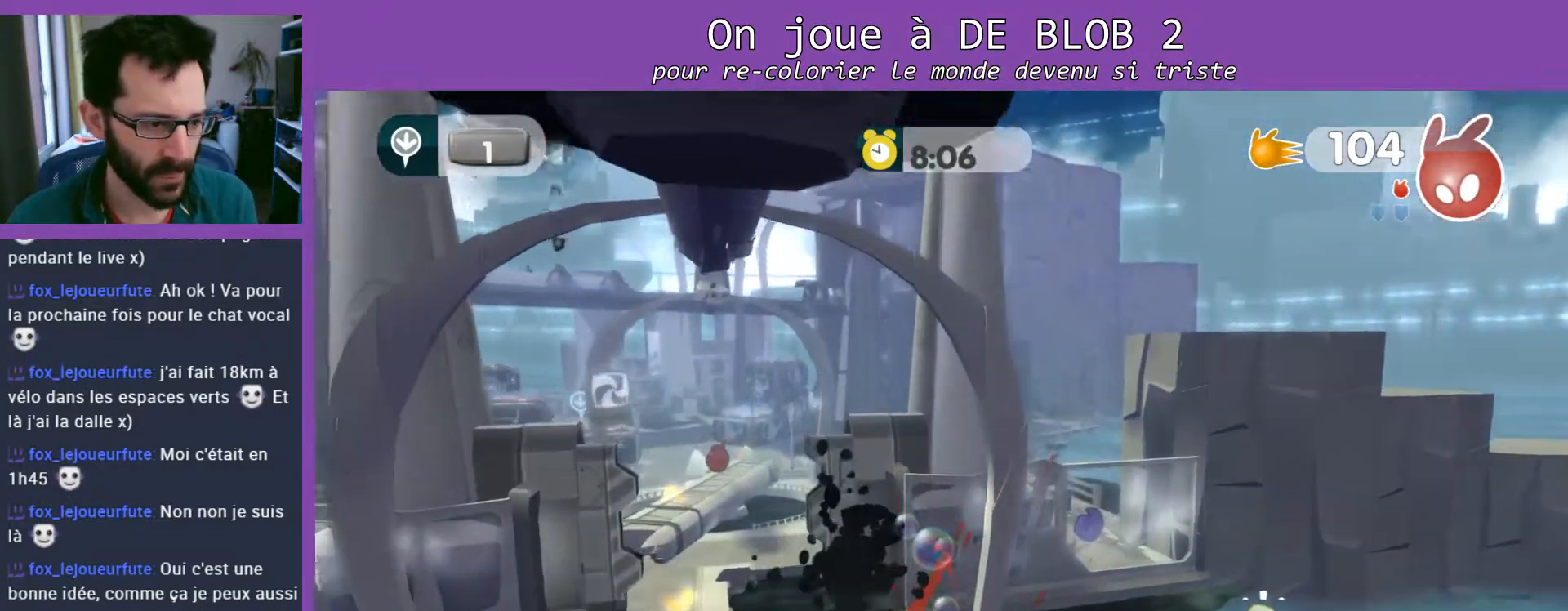
{"buttons": ["L2"], "left_stick": "center", "right_stick": "center", "events": [[33, "left_stick", "center"]]}
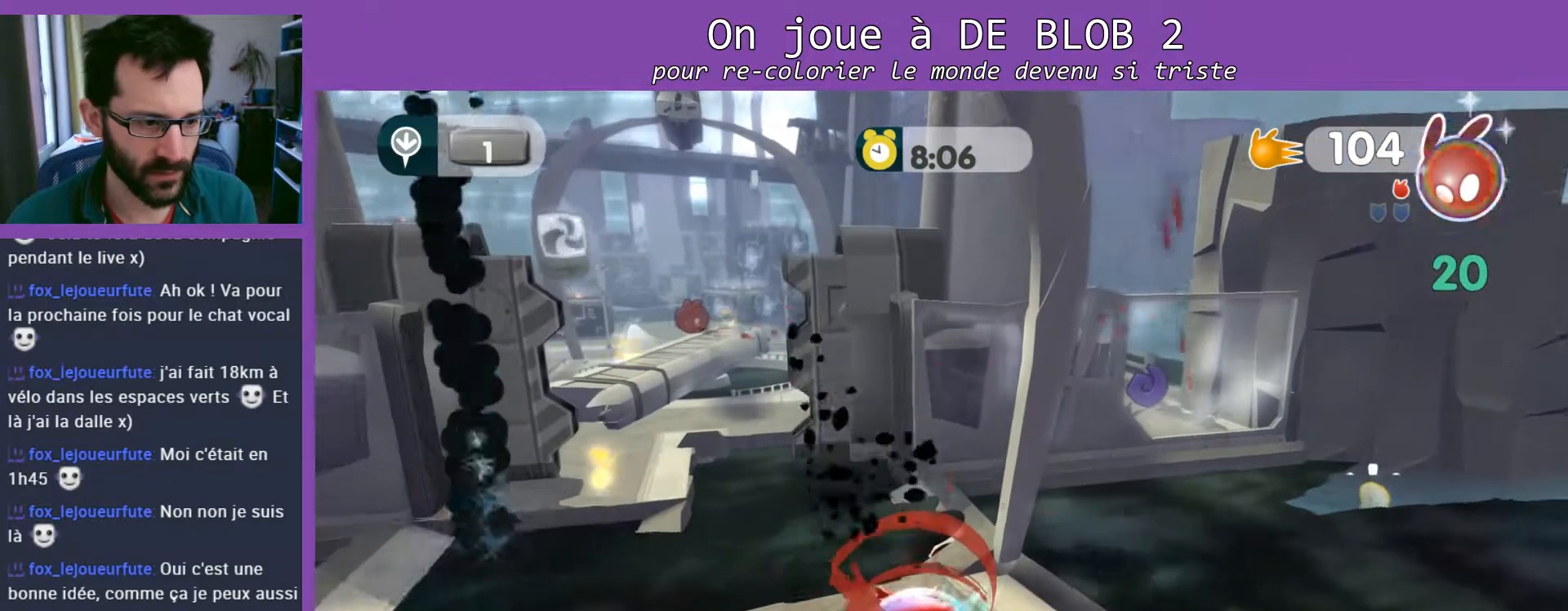
{"buttons": ["L2"], "left_stick": "center", "right_stick": "center", "events": []}
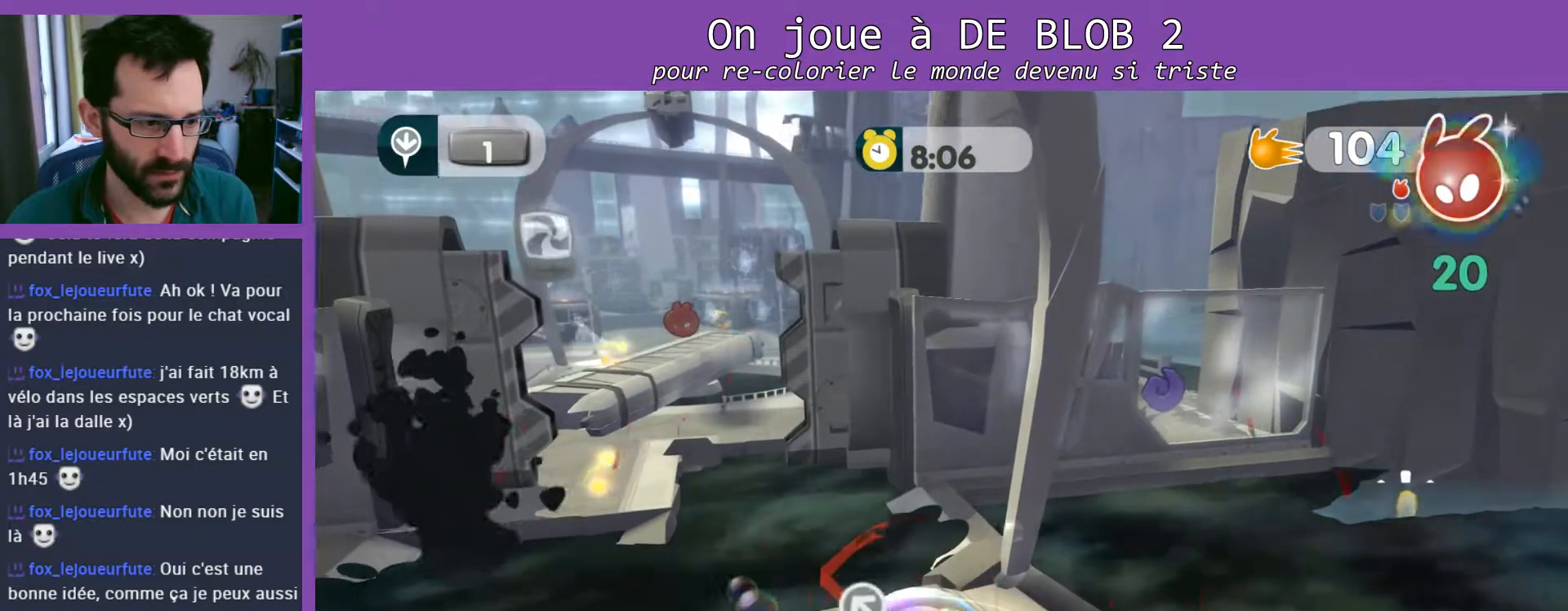
{"buttons": [], "left_stick": "up-right", "right_stick": "center", "events": [[133, "left_stick", "up-right"], [200, "L2", "up"]]}
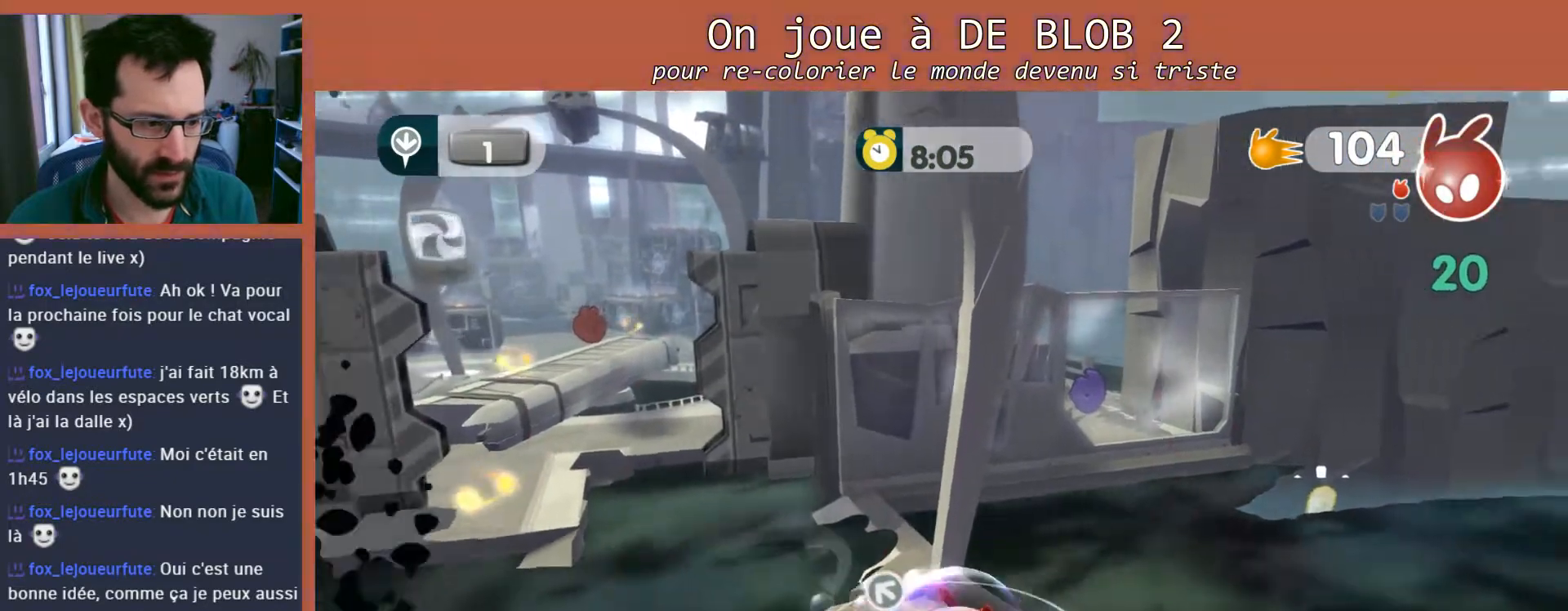
{"buttons": [], "left_stick": "up-right", "right_stick": "center", "events": []}
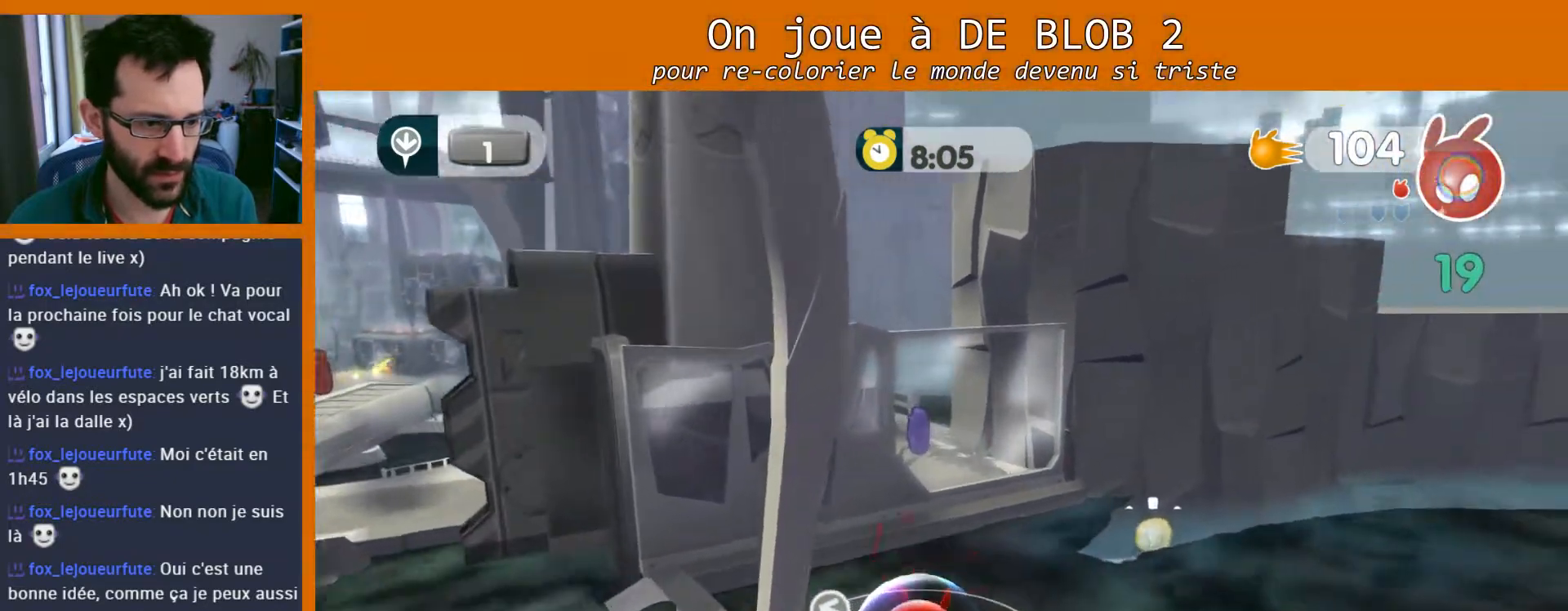
{"buttons": [], "left_stick": "up-right", "right_stick": "center", "events": []}
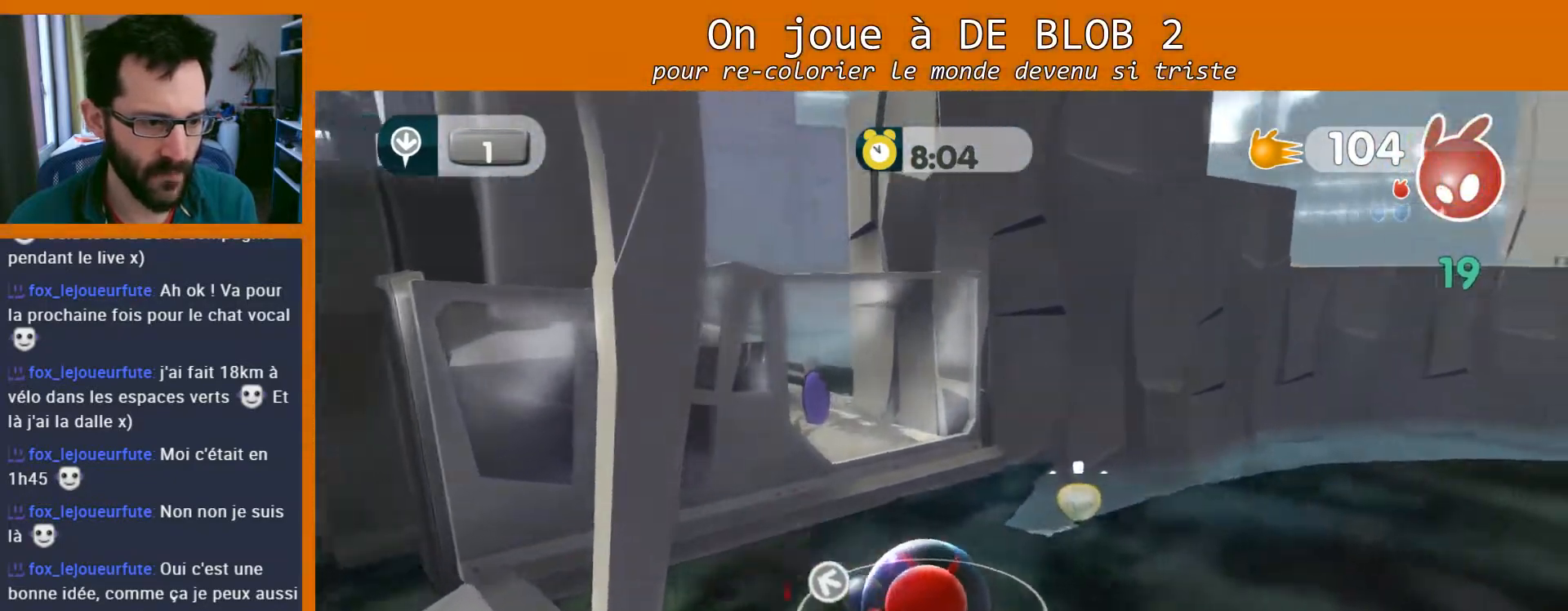
{"buttons": [], "left_stick": "up-right", "right_stick": "center", "events": []}
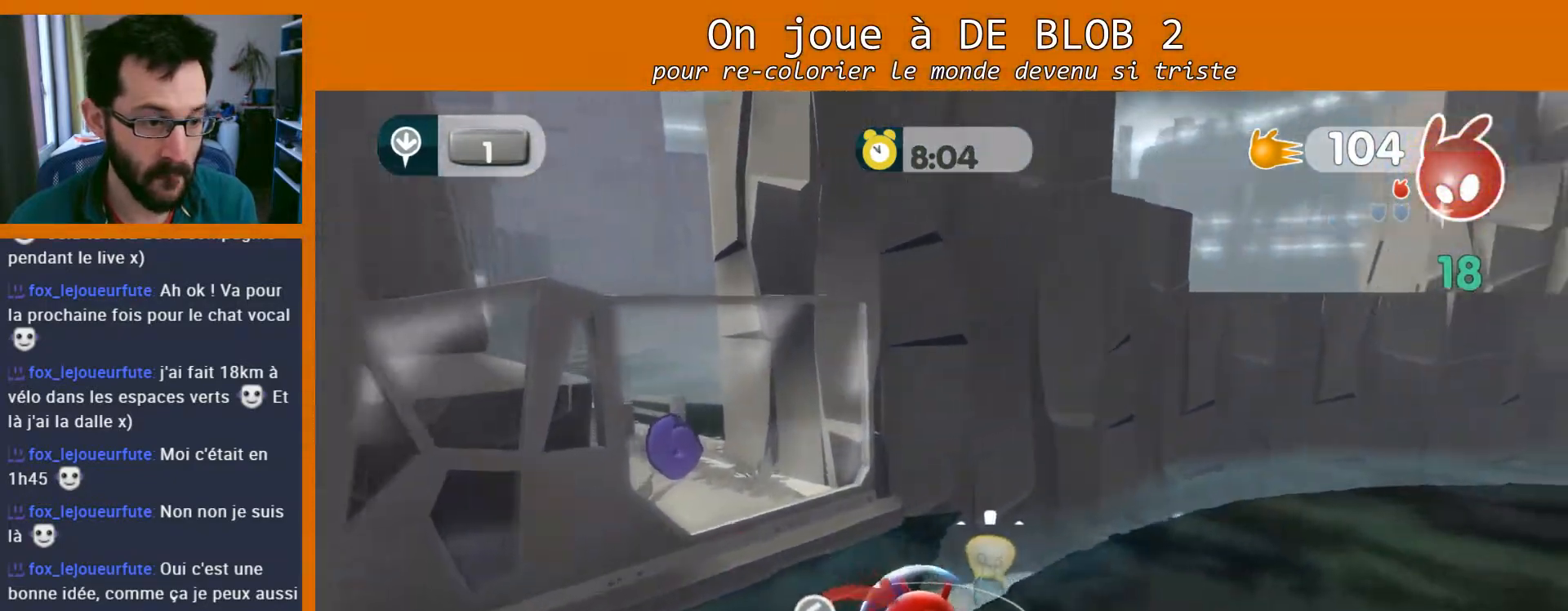
{"buttons": [], "left_stick": "up-right", "right_stick": "center", "events": []}
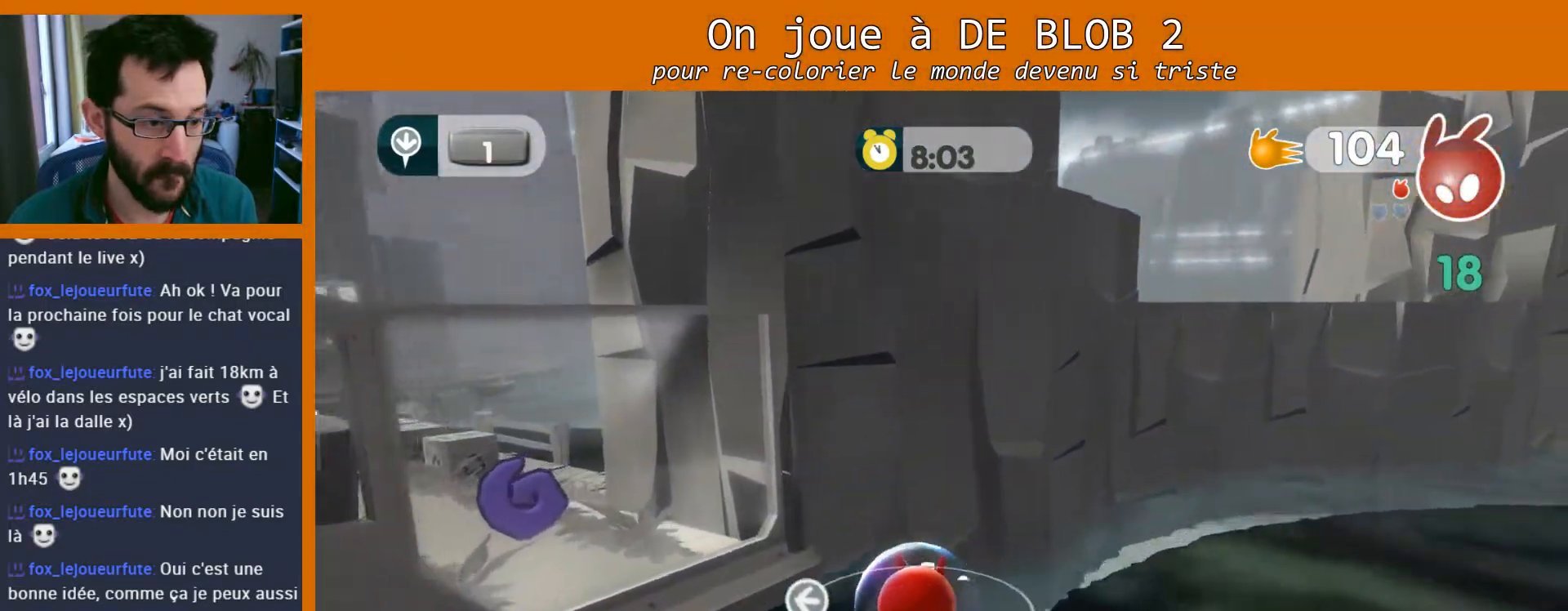
{"buttons": [], "left_stick": "down-left", "right_stick": "left", "events": [[267, "left_stick", "up-left"], [367, "left_stick", "down-left"], [367, "right_stick", "left"]]}
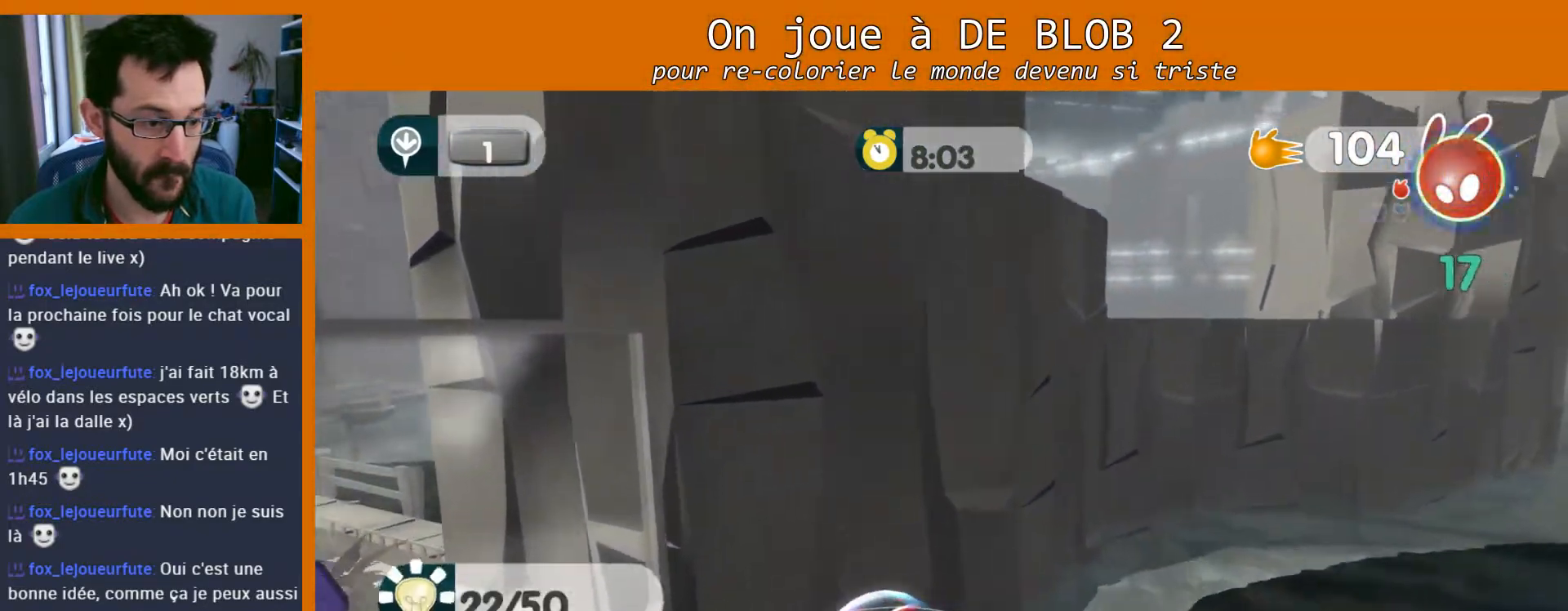
{"buttons": [], "left_stick": "left", "right_stick": "left", "events": [[433, "left_stick", "left"]]}
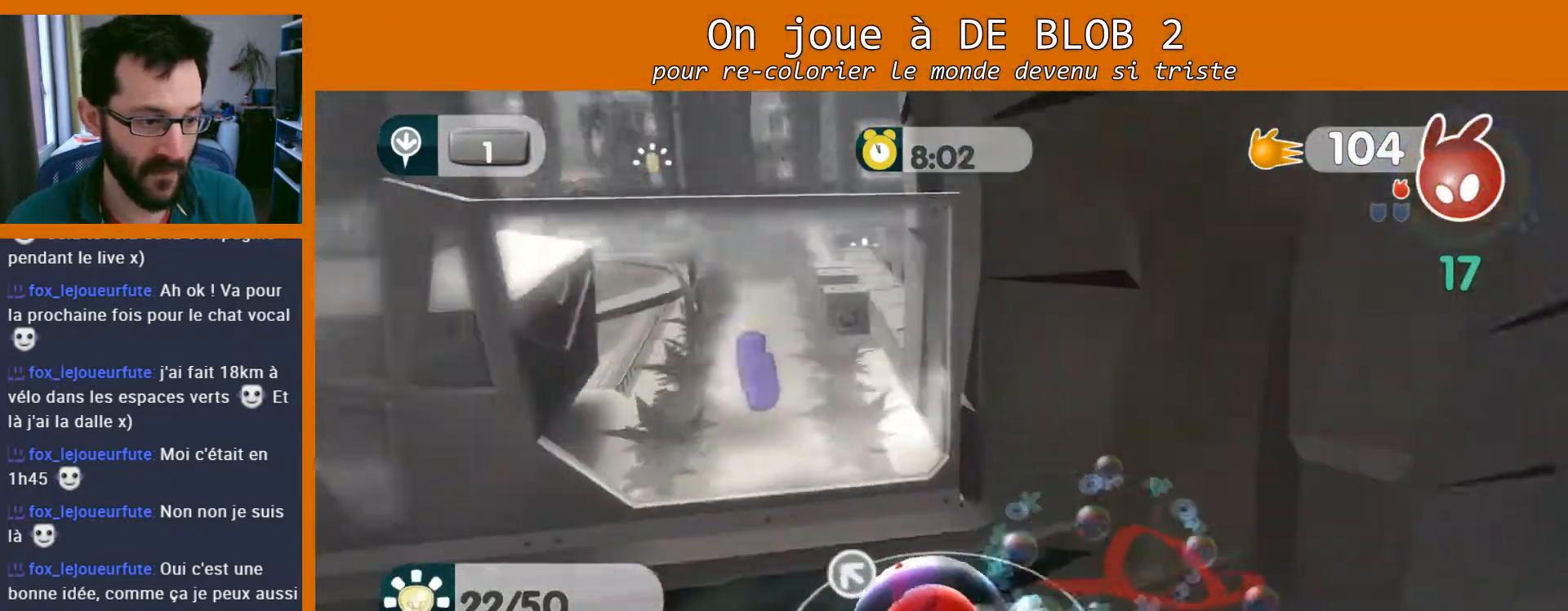
{"buttons": [], "left_stick": "up-left", "right_stick": "center", "events": [[100, "left_stick", "up-left"], [300, "right_stick", "center"]]}